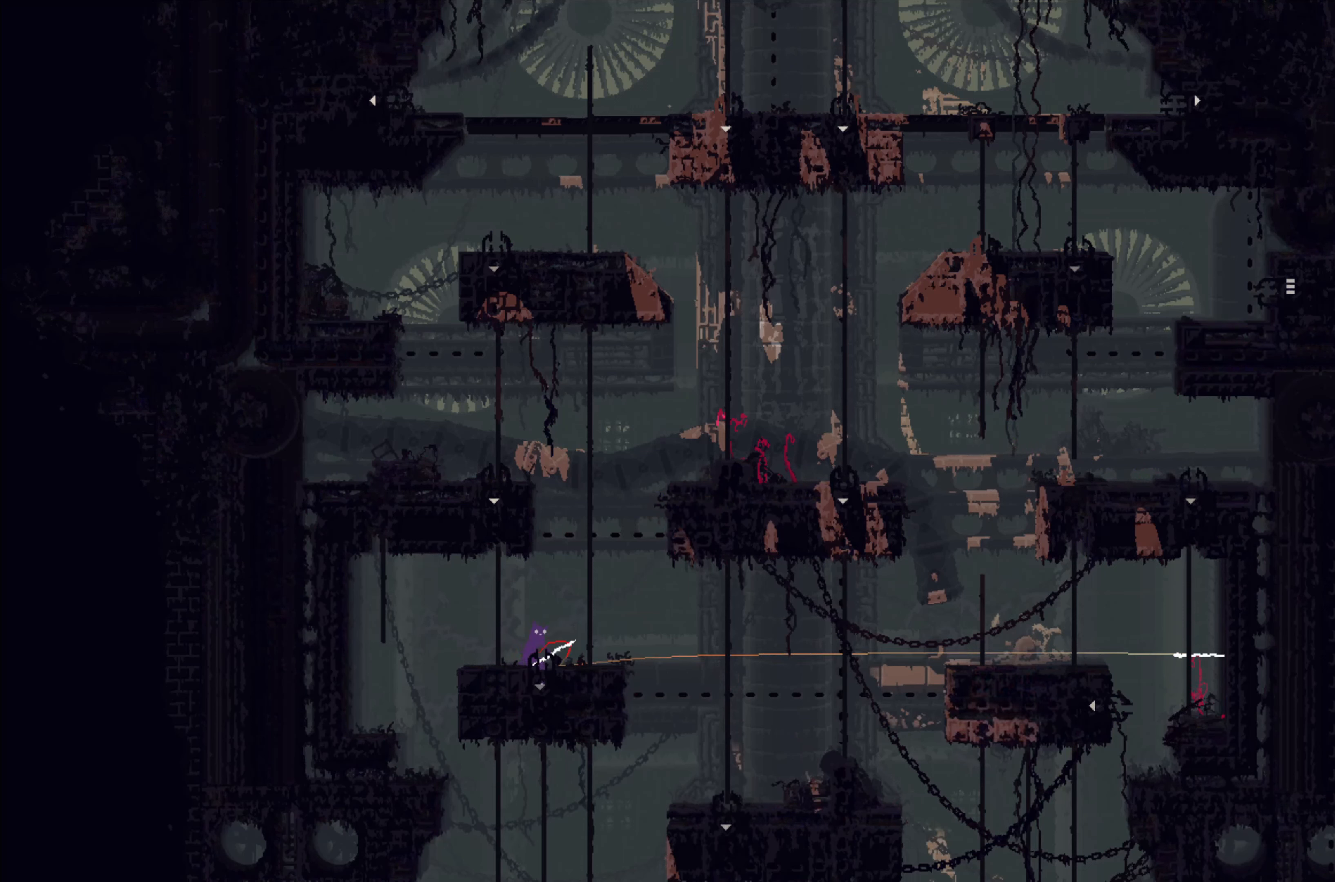
Gameplay with a controller (Xbox layout); each line is a JSON object with the inputs held at the frame after it. "events" lists button and stick changes between this image and that frame as [ms after this image, input, new state], when the widget could be followed in between. Not read: right_stick.
{"buttons": [], "left_stick": "center", "events": []}
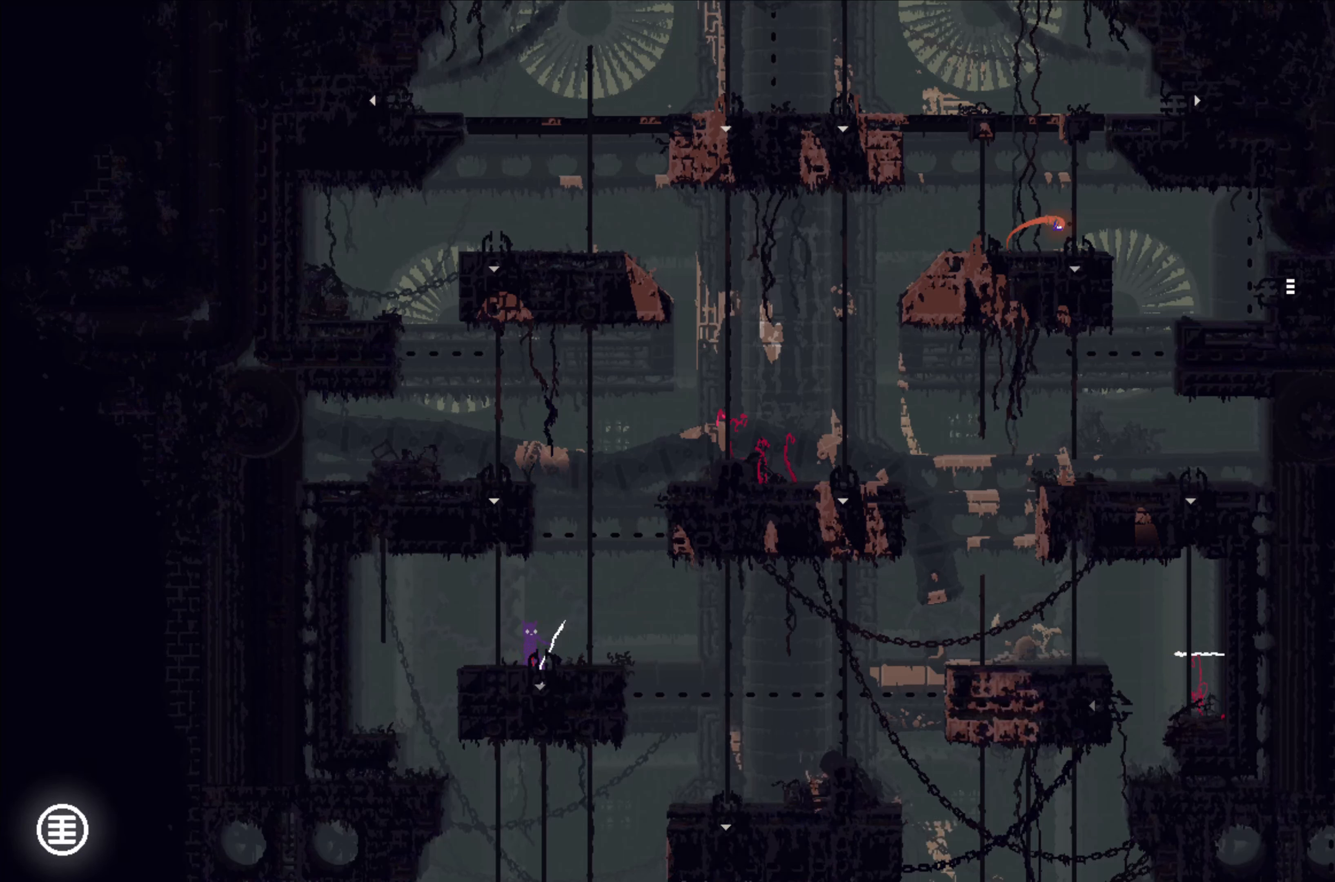
{"buttons": [], "left_stick": "up", "events": [[117, "left_stick", "right"], [183, "A", "down"], [267, "A", "up"], [267, "left_stick", "up"]]}
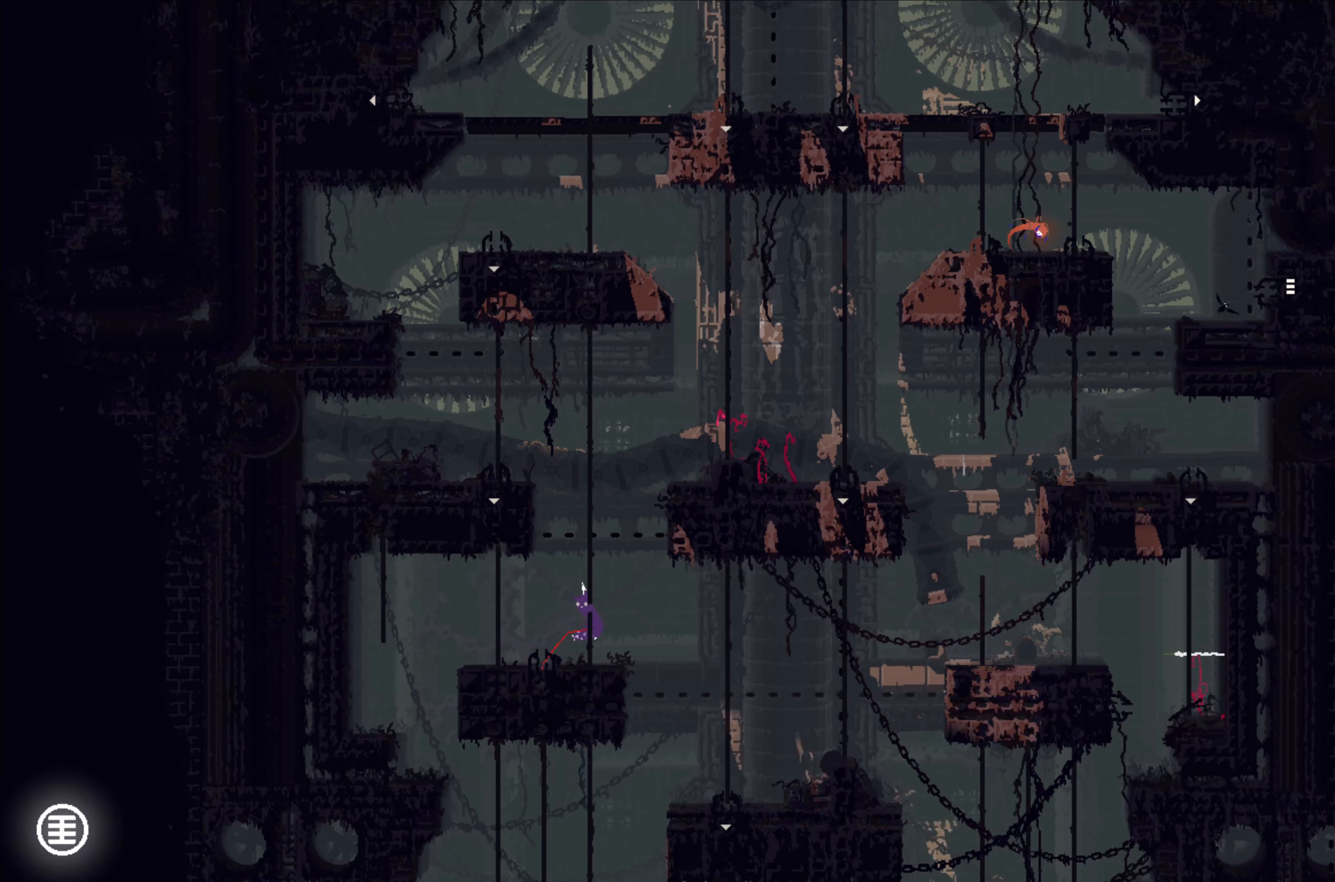
{"buttons": [], "left_stick": "up", "events": []}
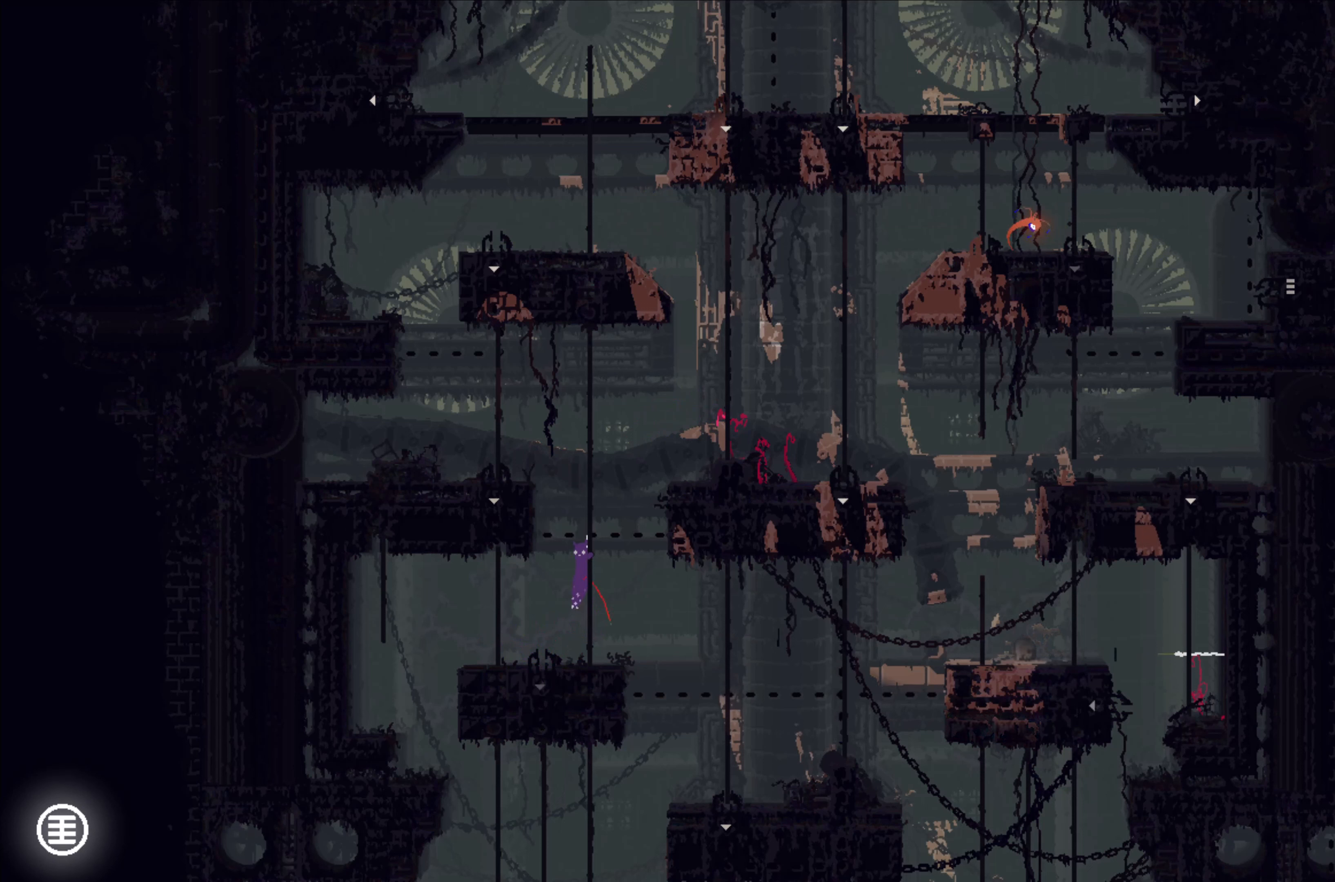
{"buttons": [], "left_stick": "up", "events": []}
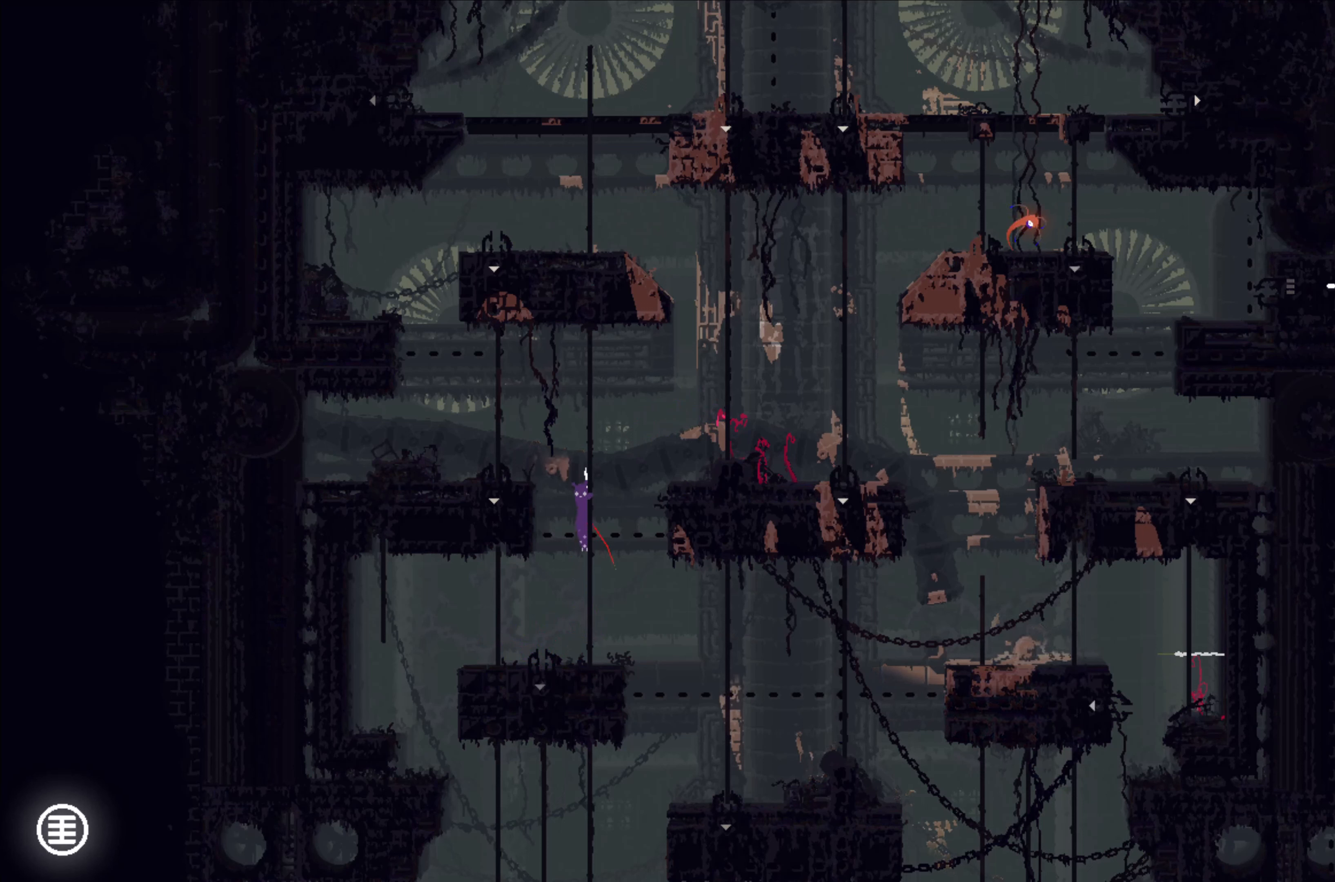
{"buttons": [], "left_stick": "center", "events": [[50, "left_stick", "center"]]}
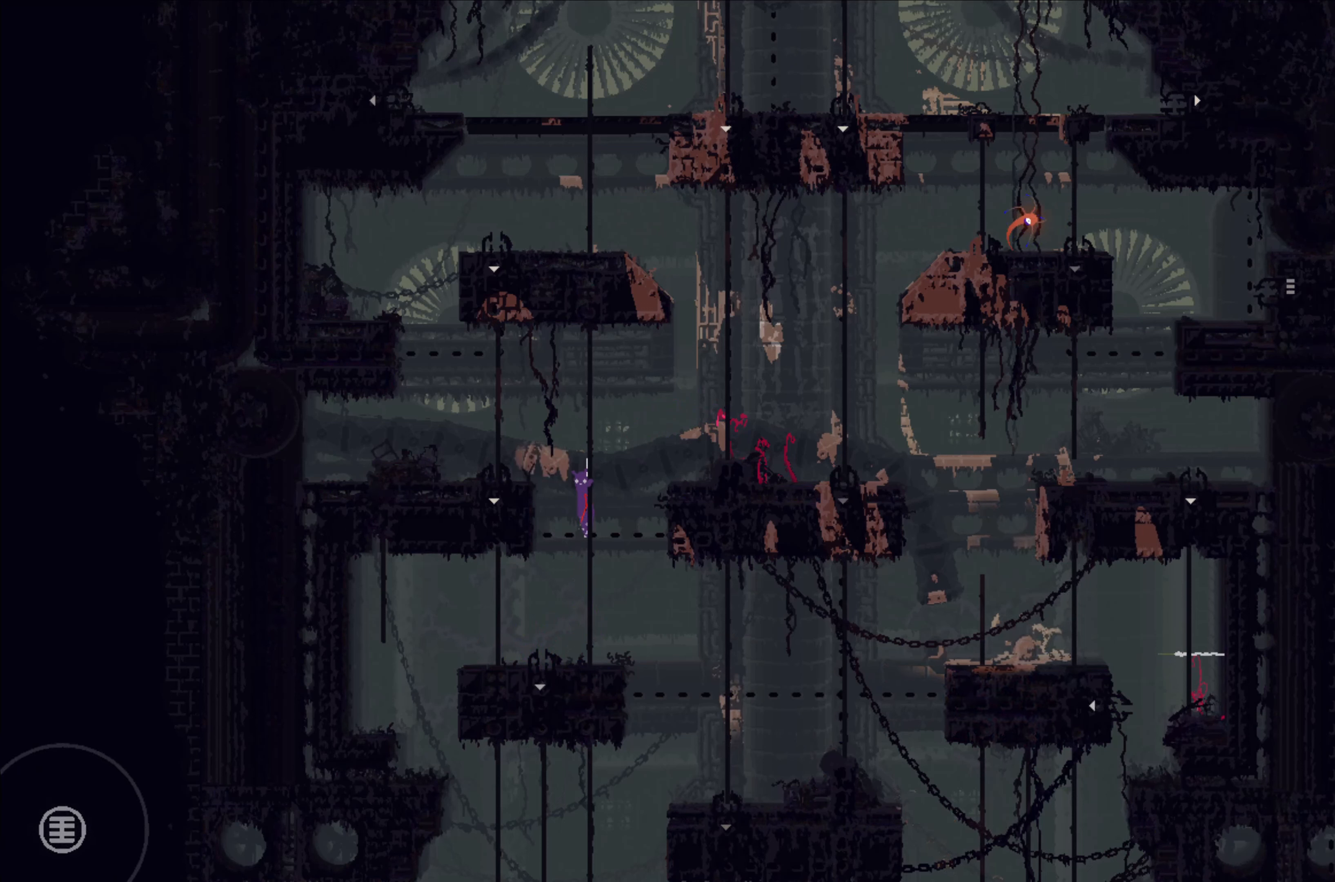
{"buttons": [], "left_stick": "left", "events": [[134, "left_stick", "up"], [250, "left_stick", "up-left"], [300, "A", "down"], [384, "left_stick", "left"], [434, "A", "up"]]}
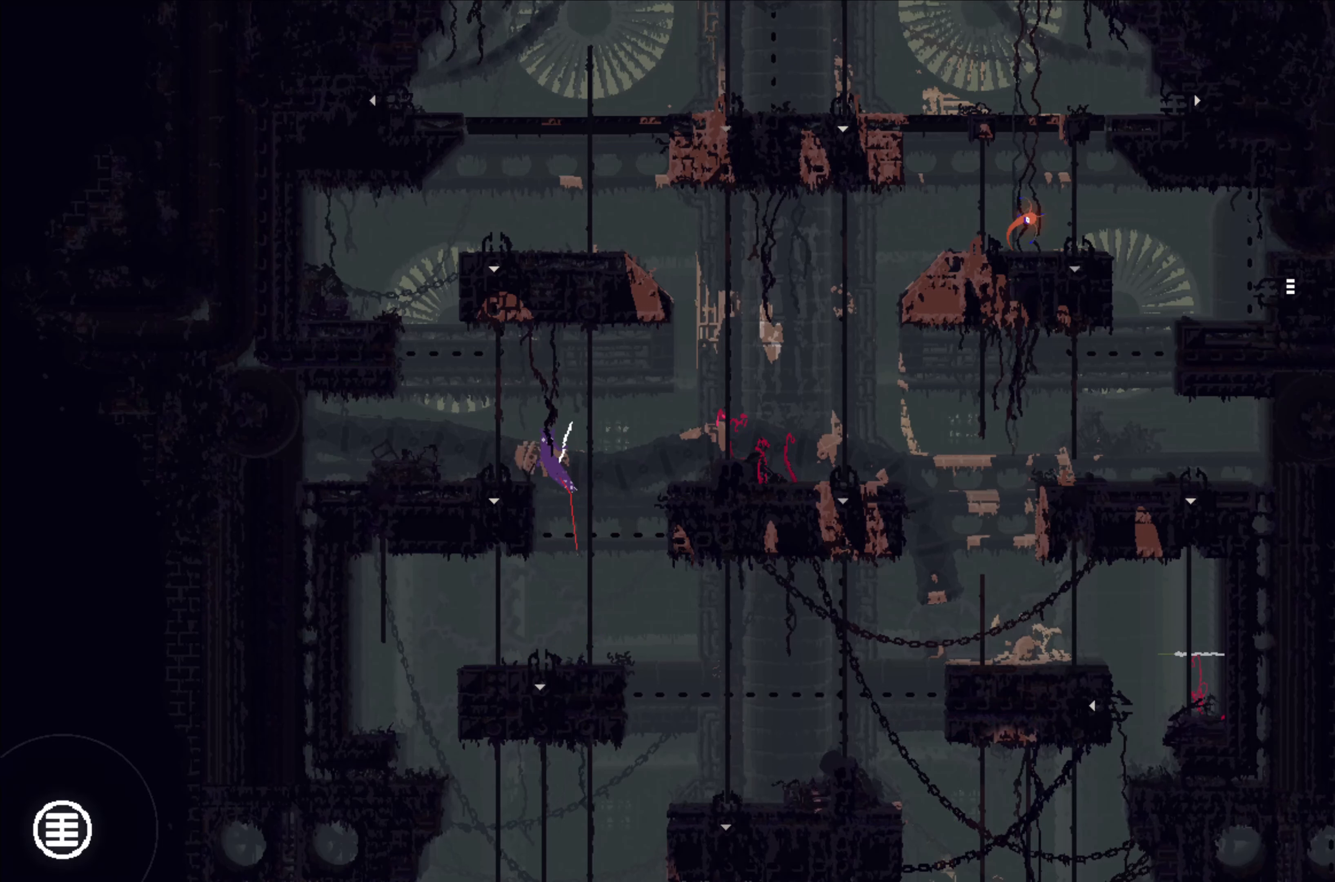
{"buttons": [], "left_stick": "down", "events": [[184, "left_stick", "center"], [334, "left_stick", "down"]]}
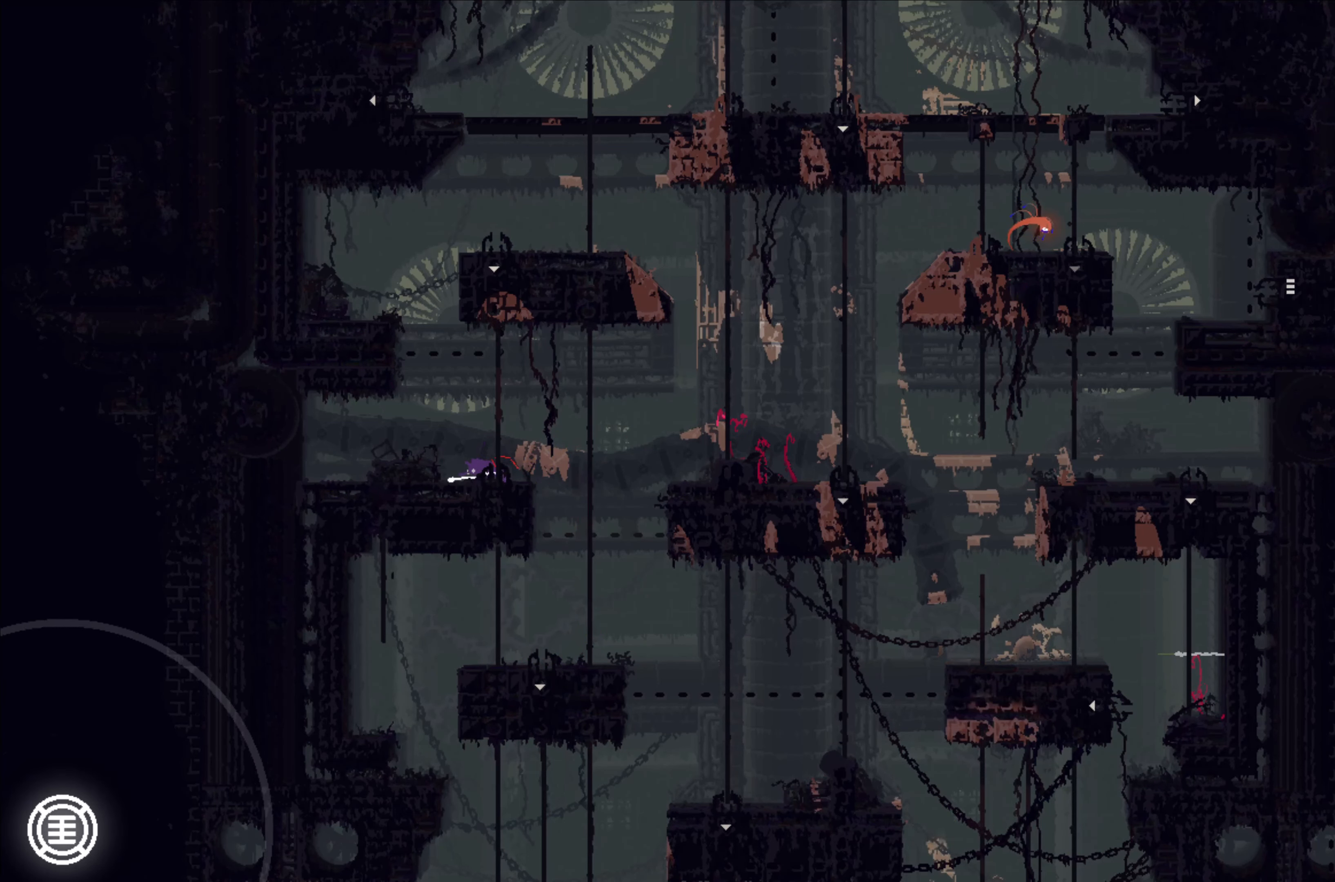
{"buttons": [], "left_stick": "down", "events": []}
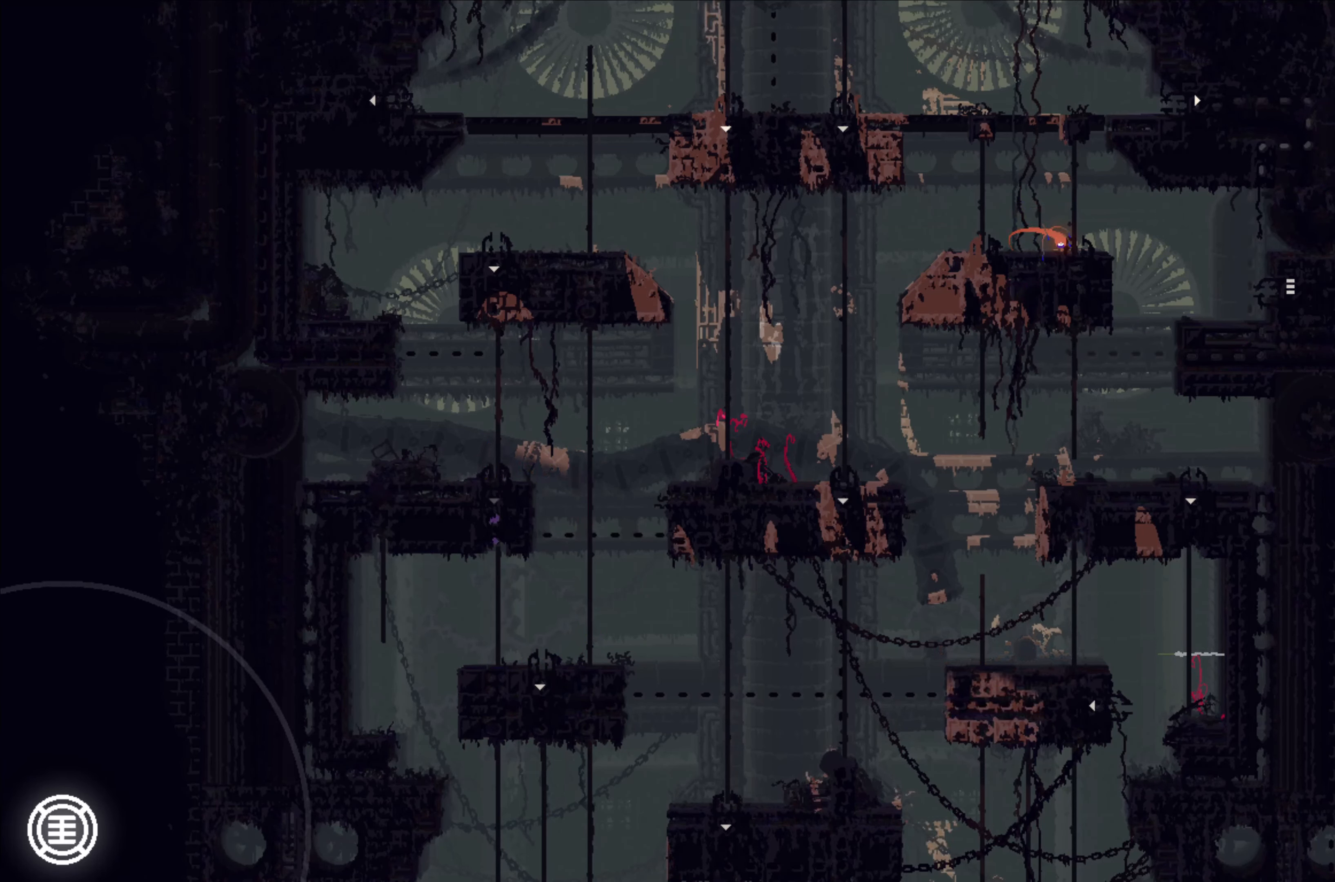
{"buttons": [], "left_stick": "center", "events": [[100, "left_stick", "center"]]}
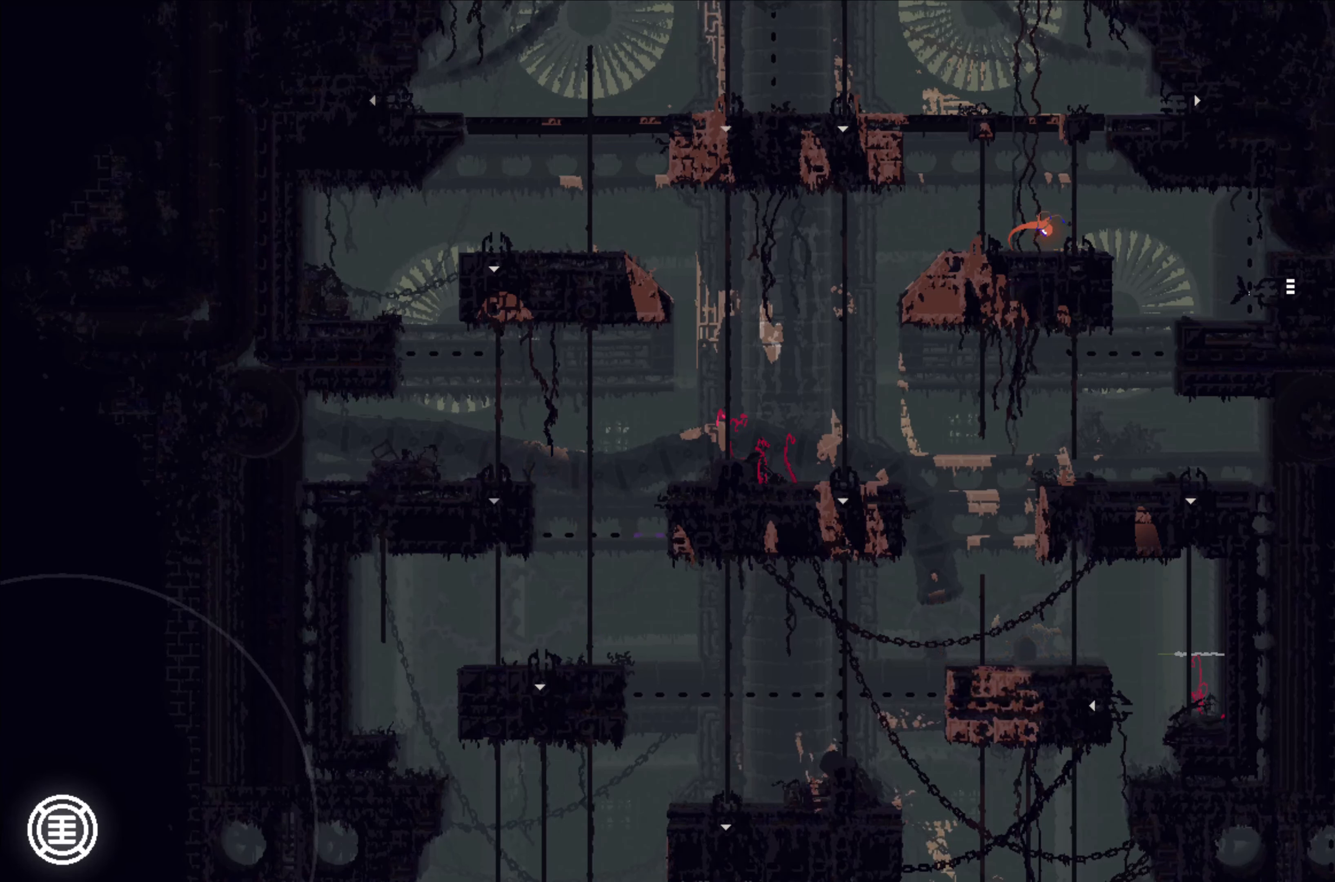
{"buttons": [], "left_stick": "up", "events": [[167, "left_stick", "up"]]}
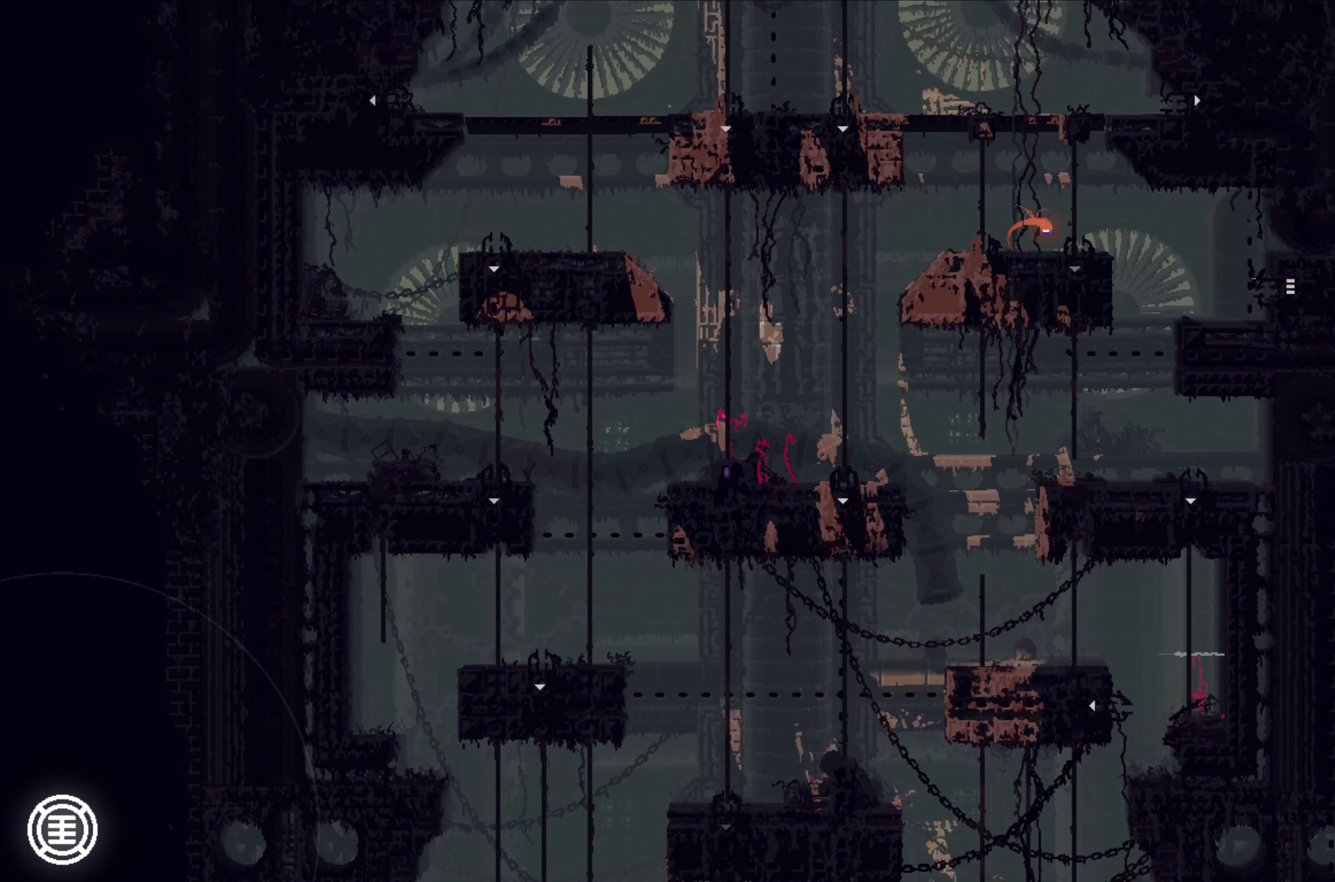
{"buttons": [], "left_stick": "up", "events": []}
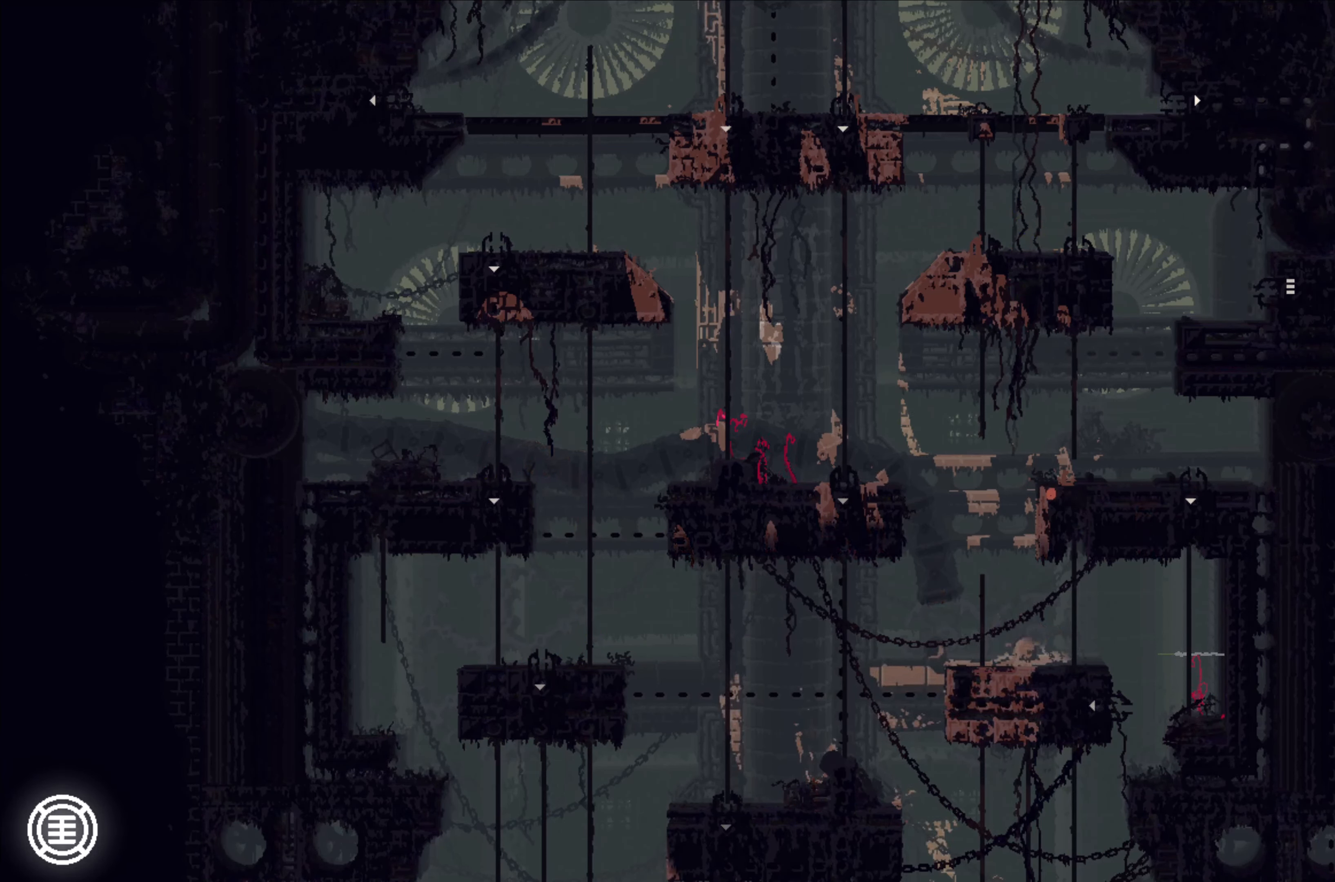
{"buttons": ["A"], "left_stick": "up", "events": [[500, "A", "down"]]}
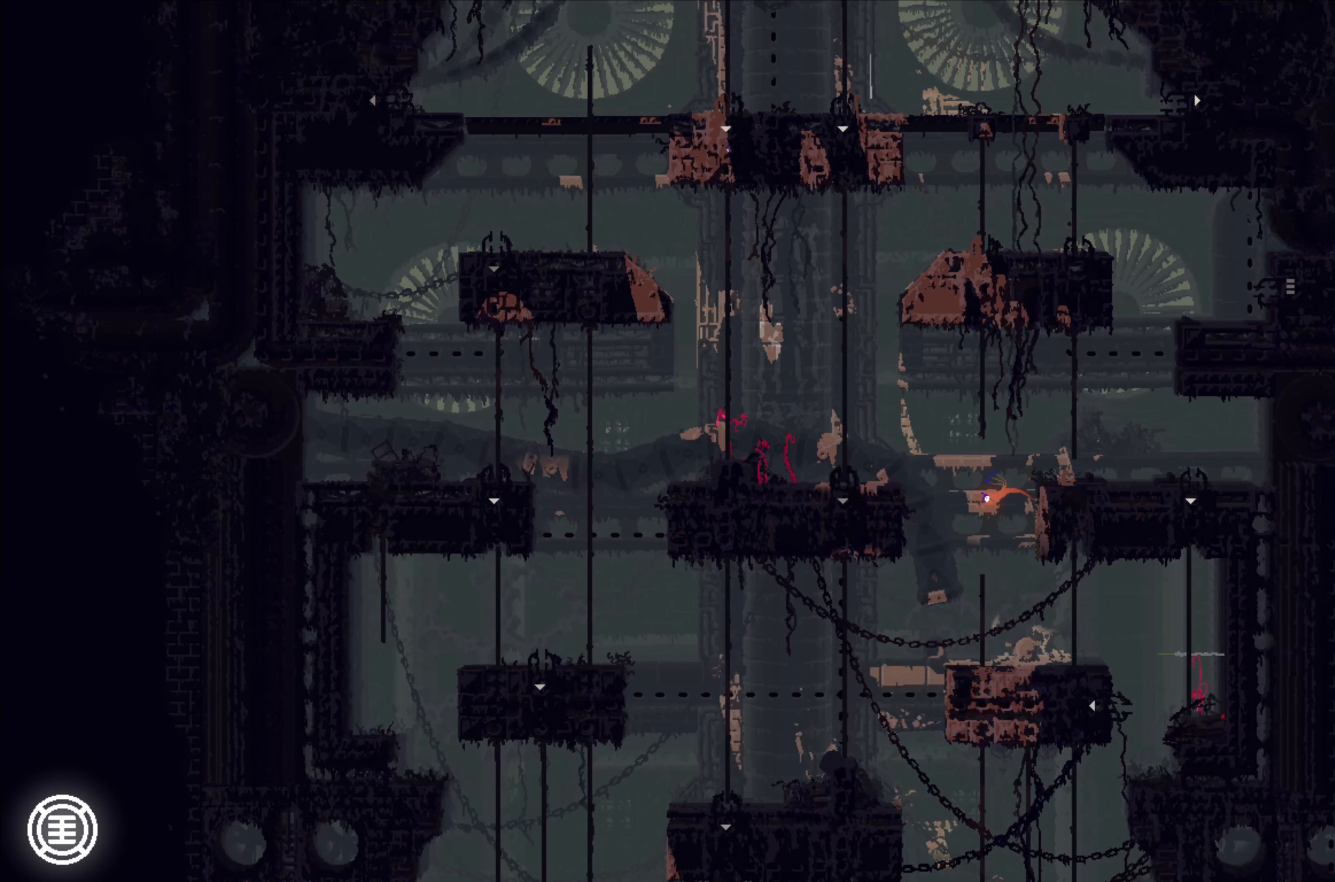
{"buttons": [], "left_stick": "up", "events": [[167, "A", "up"]]}
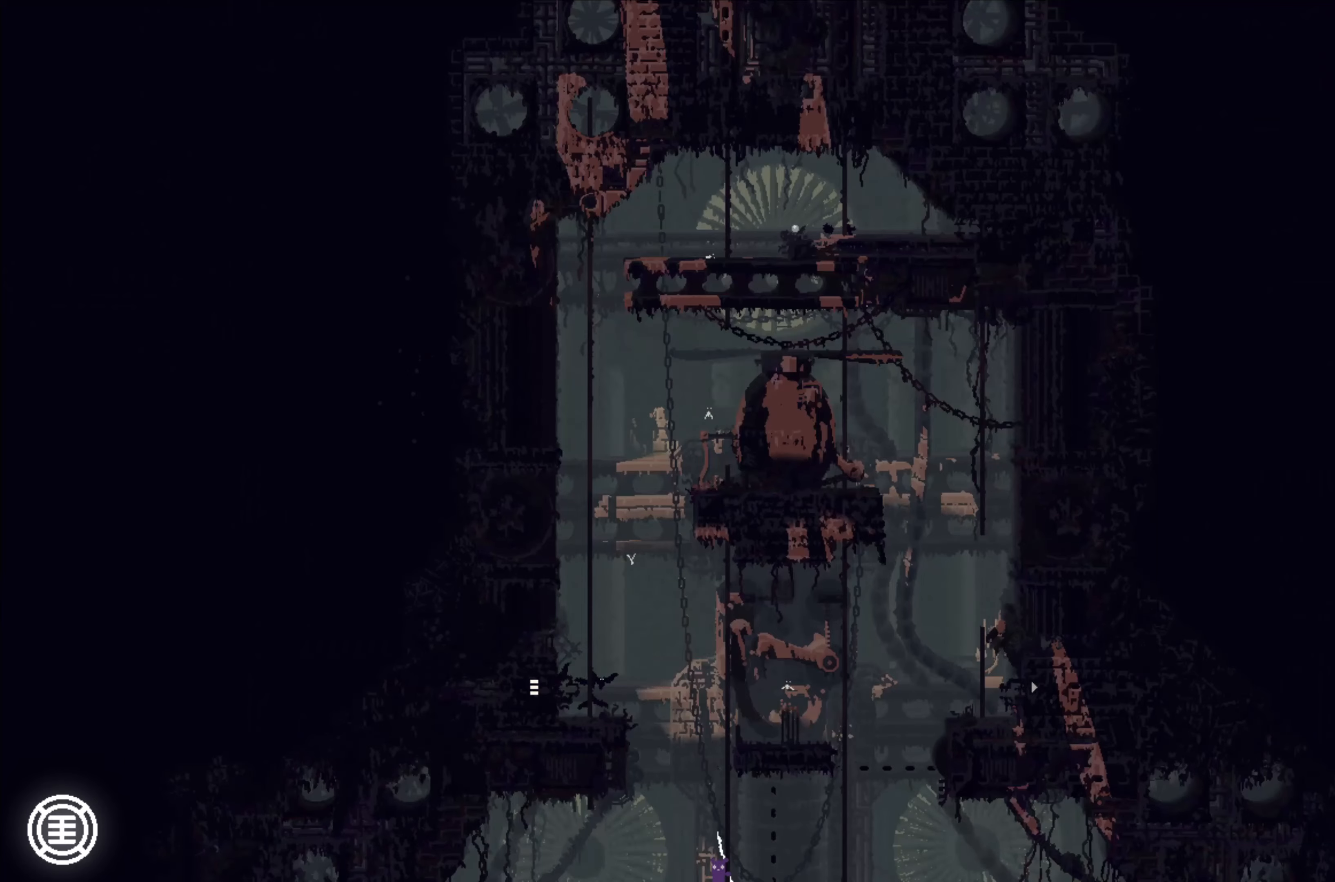
{"buttons": [], "left_stick": "center", "events": [[233, "left_stick", "center"]]}
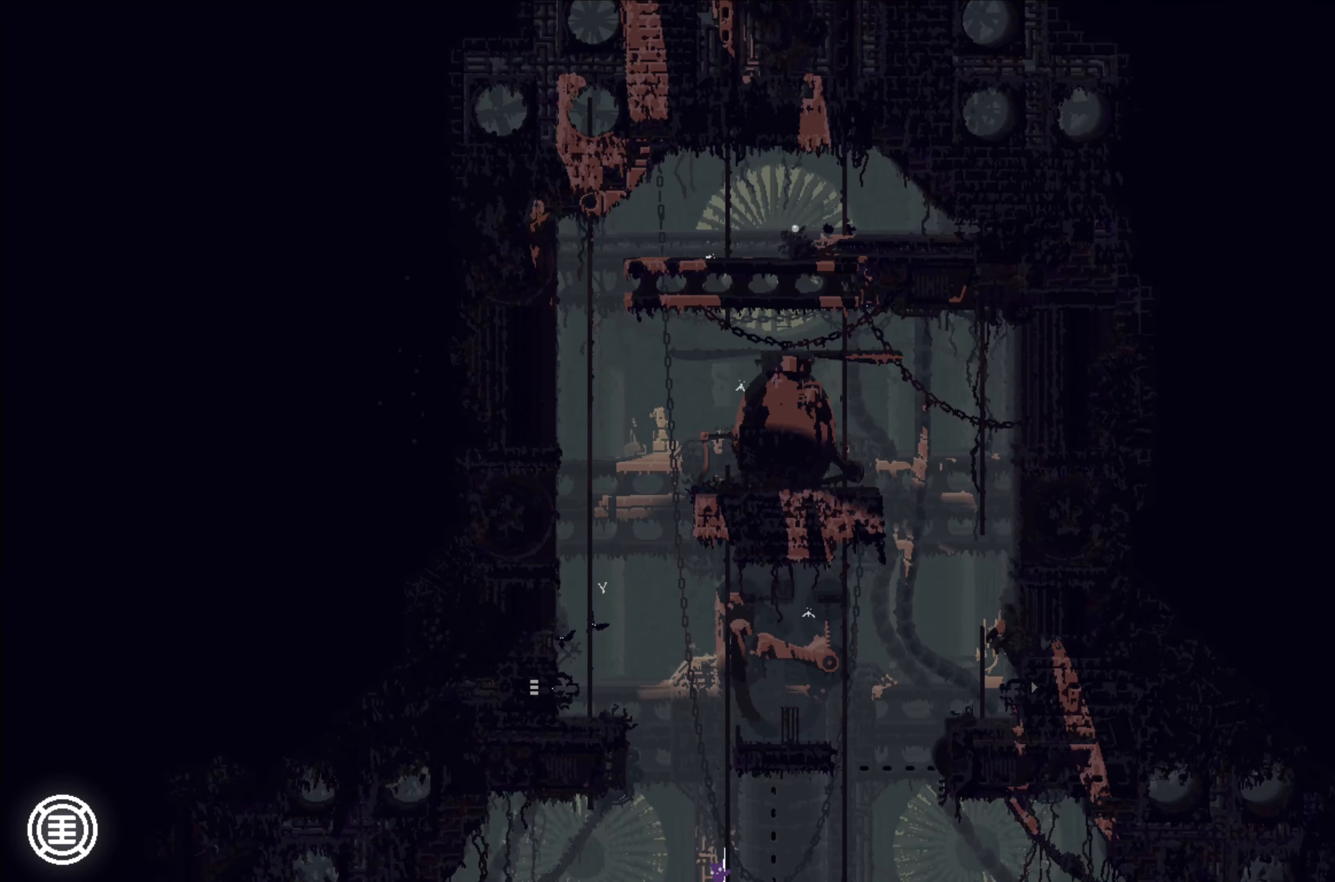
{"buttons": [], "left_stick": "up", "events": [[16, "left_stick", "up"]]}
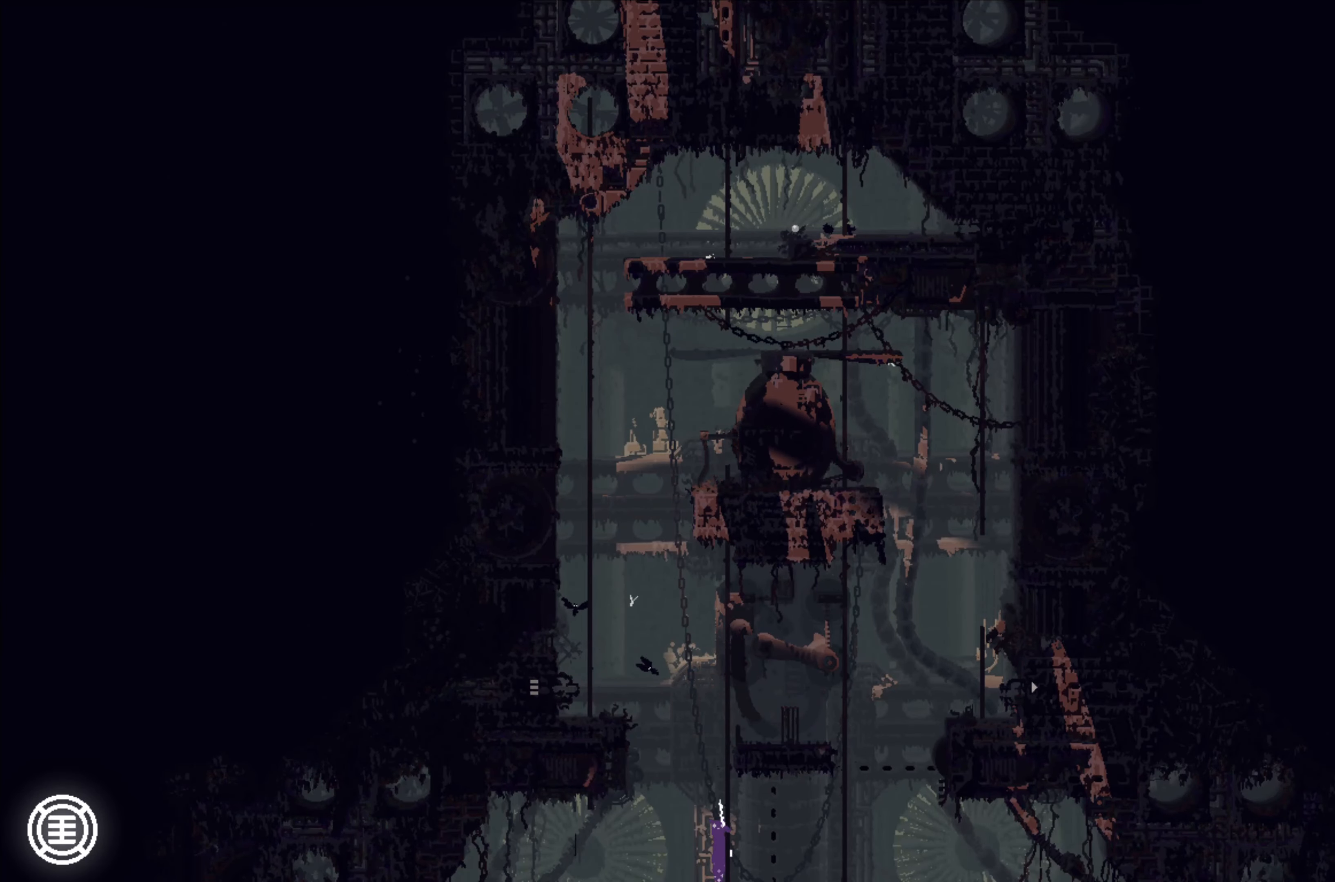
{"buttons": [], "left_stick": "up", "events": []}
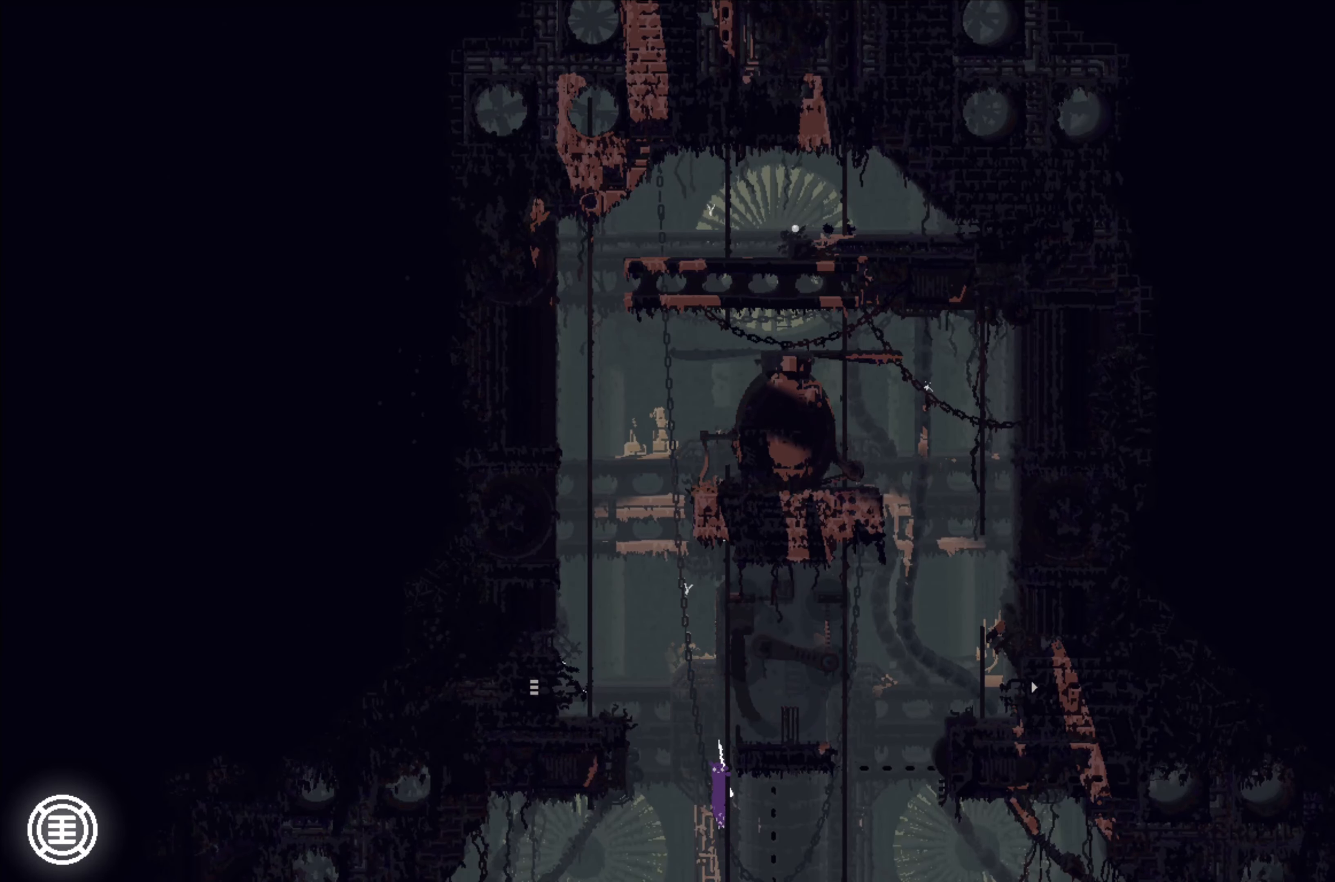
{"buttons": [], "left_stick": "center", "events": [[466, "left_stick", "center"]]}
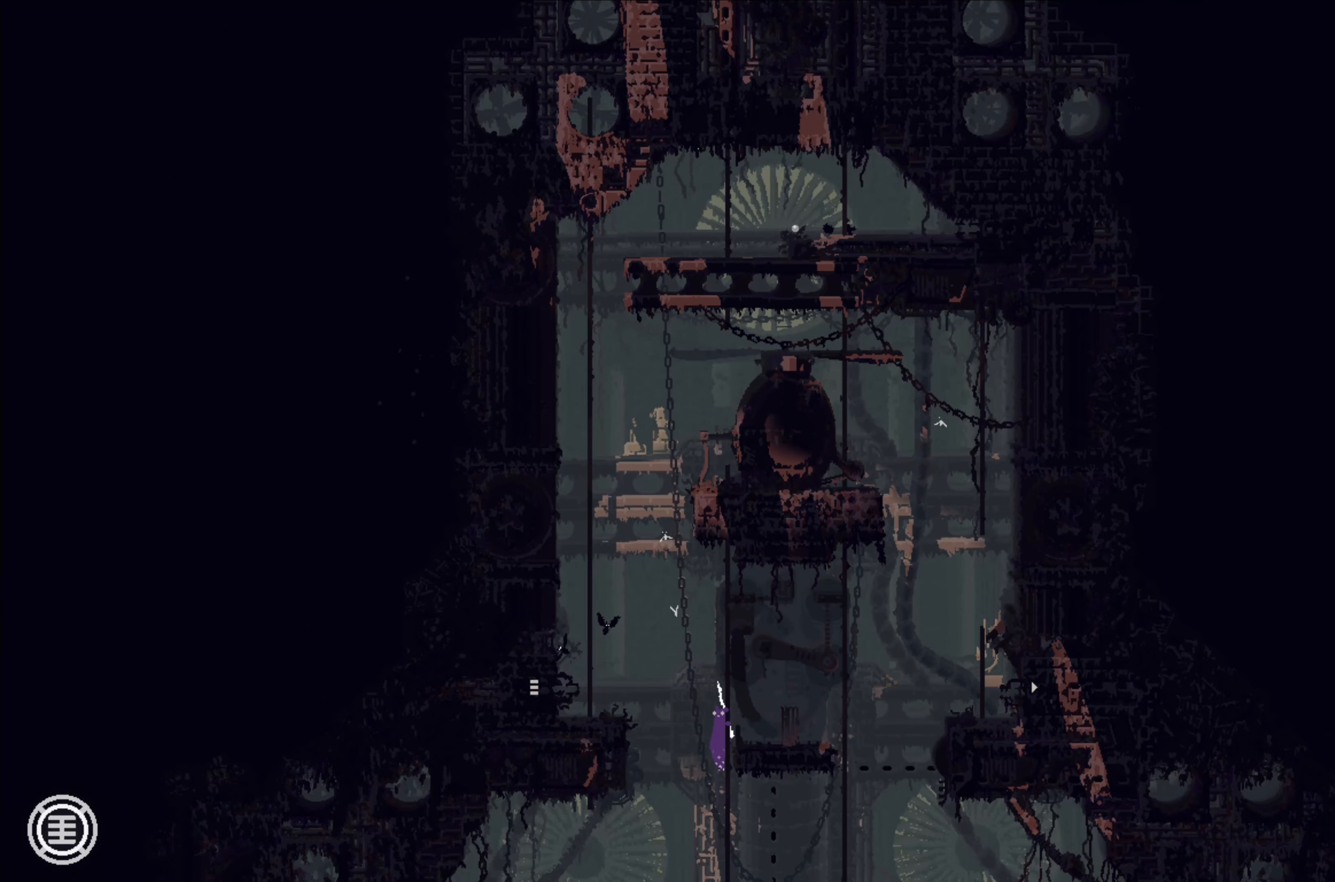
{"buttons": [], "left_stick": "left", "events": [[500, "left_stick", "left"]]}
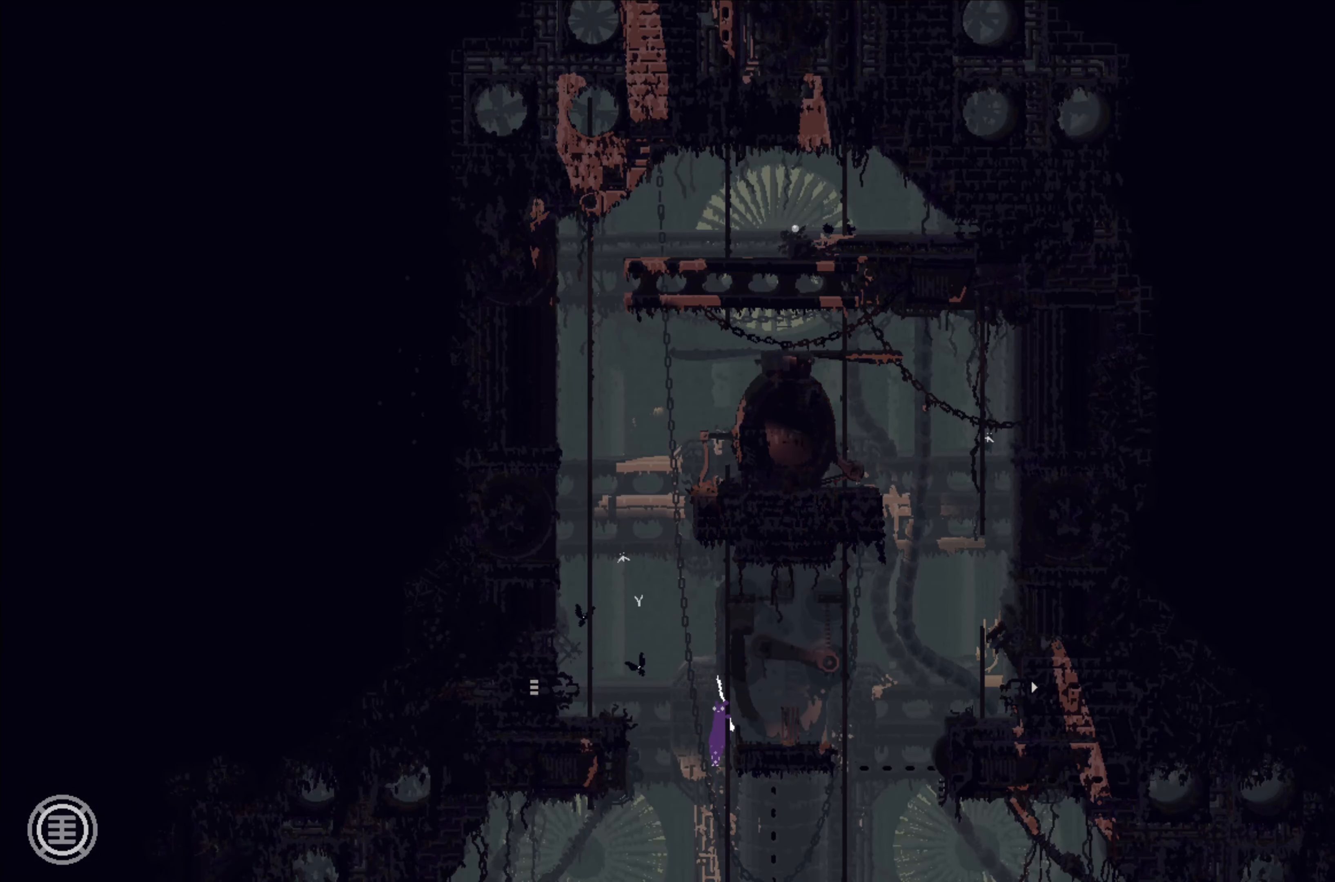
{"buttons": [], "left_stick": "left", "events": [[66, "A", "down"], [250, "A", "up"]]}
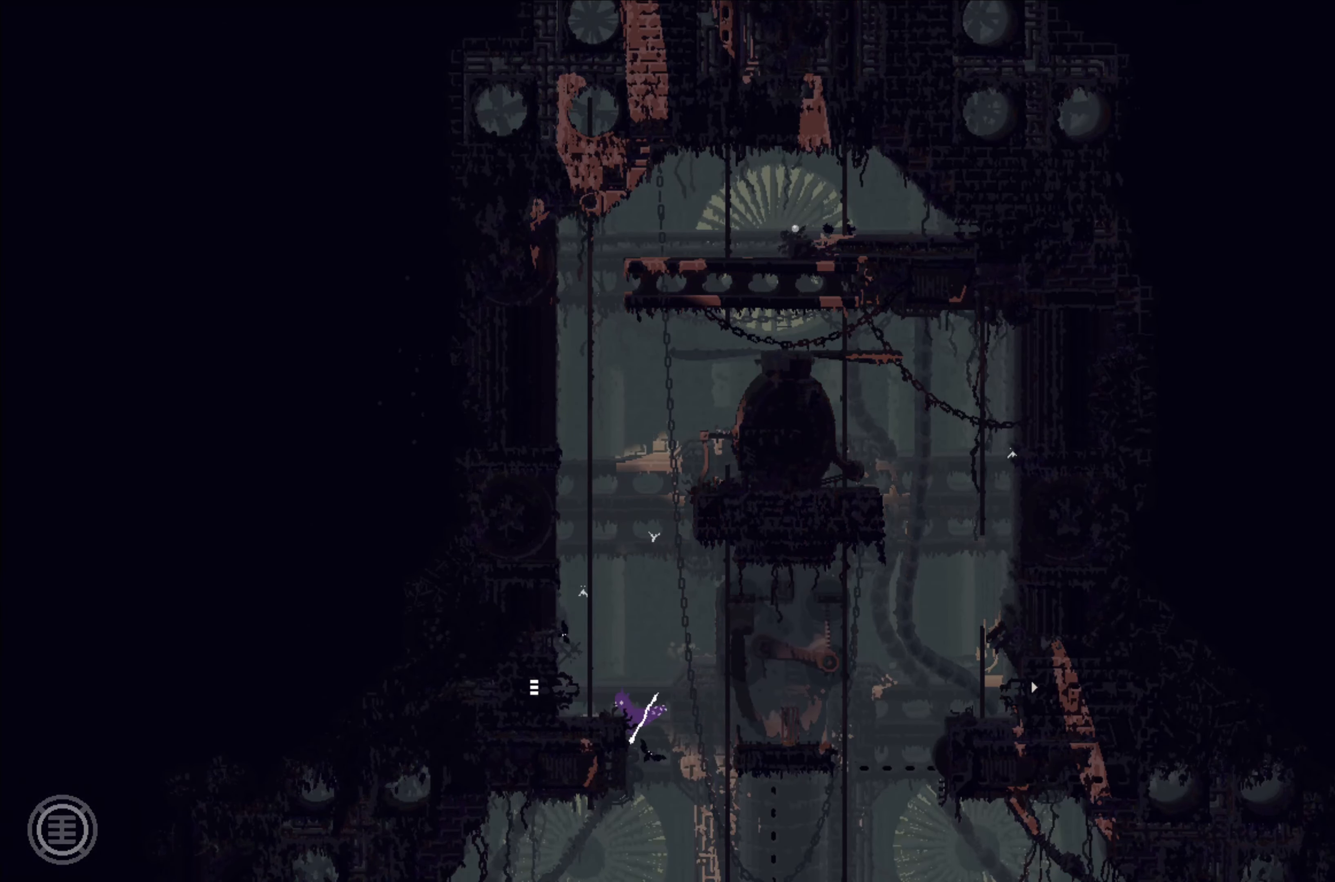
{"buttons": [], "left_stick": "left", "events": []}
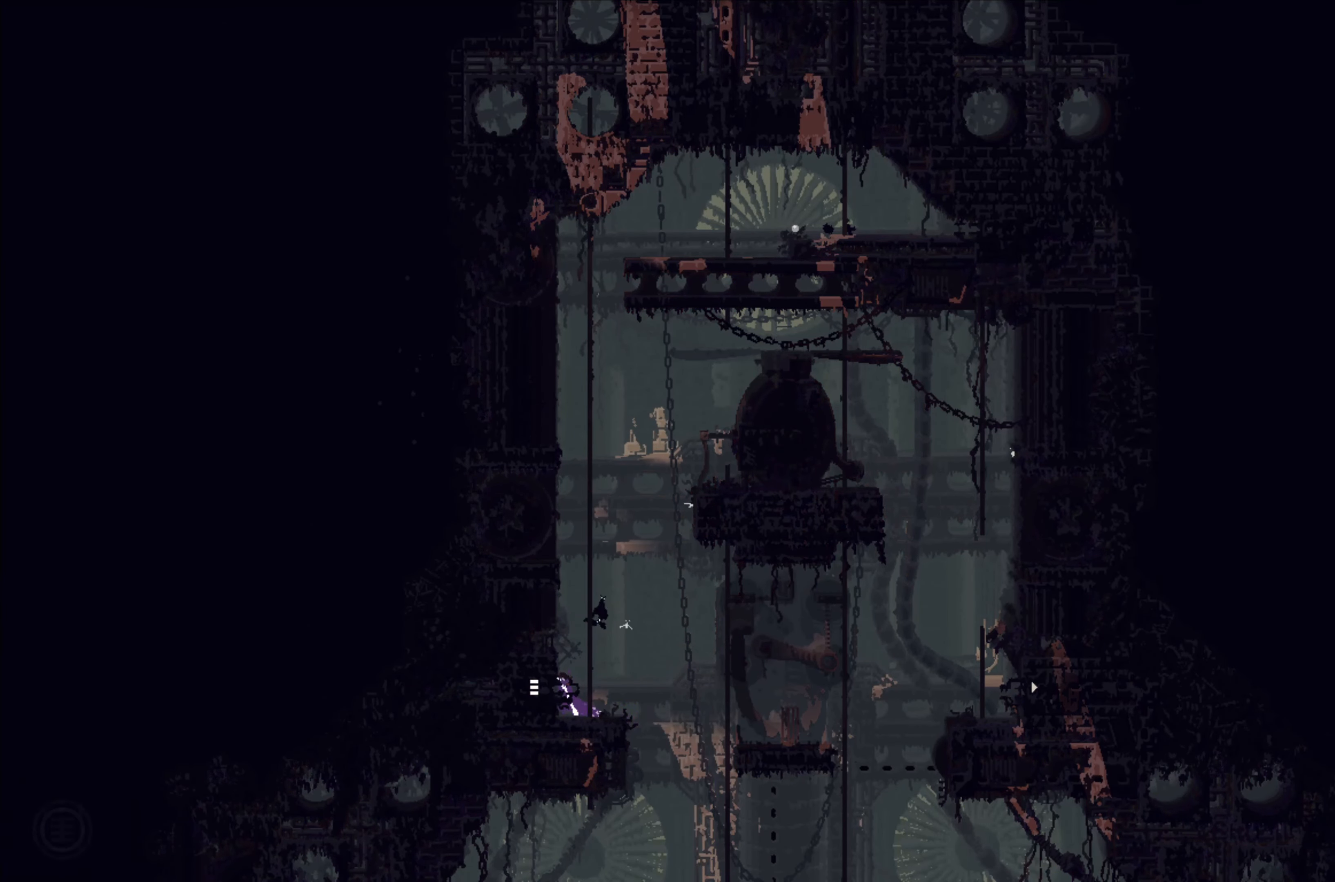
{"buttons": [], "left_stick": "left", "events": []}
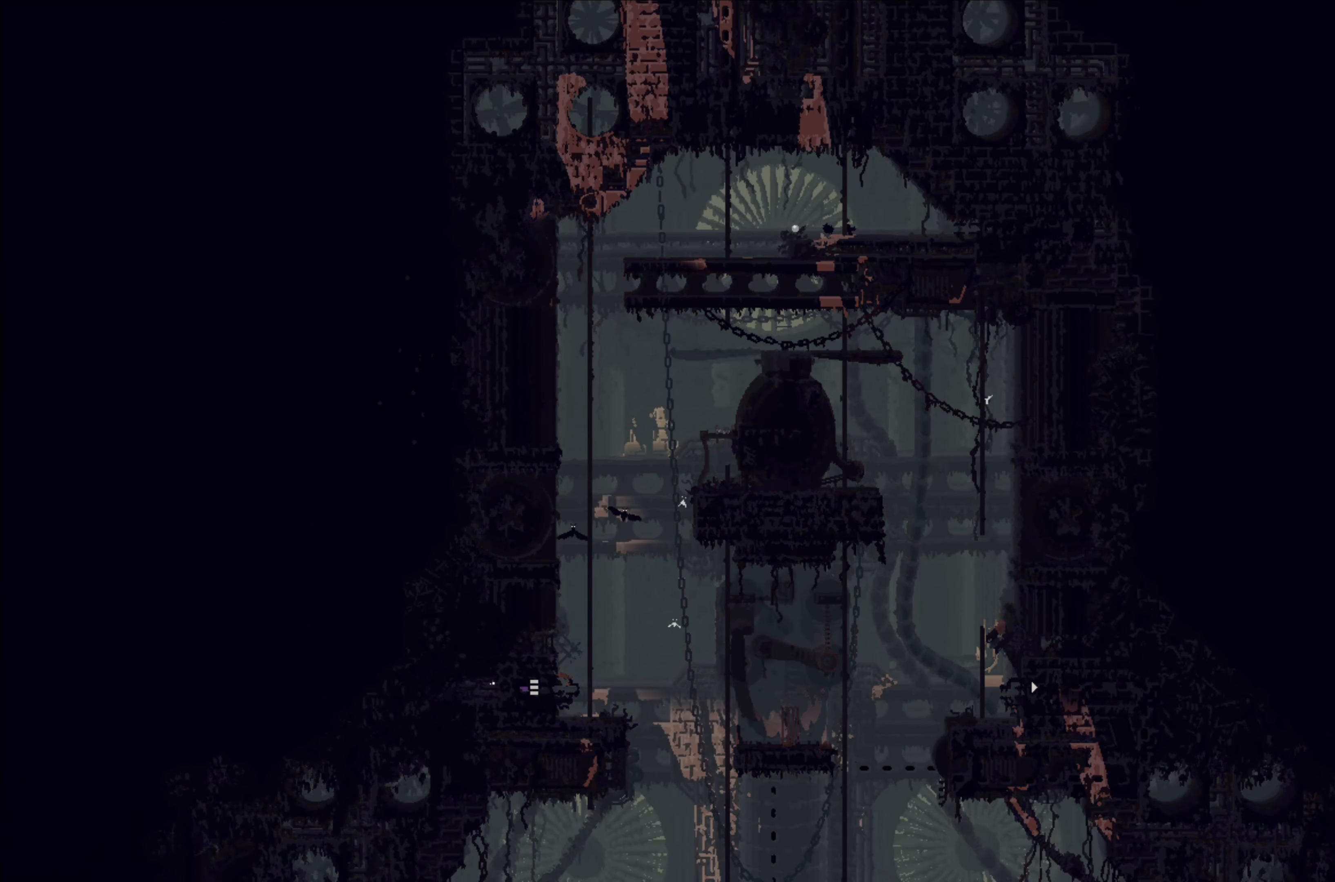
{"buttons": [], "left_stick": "left", "events": []}